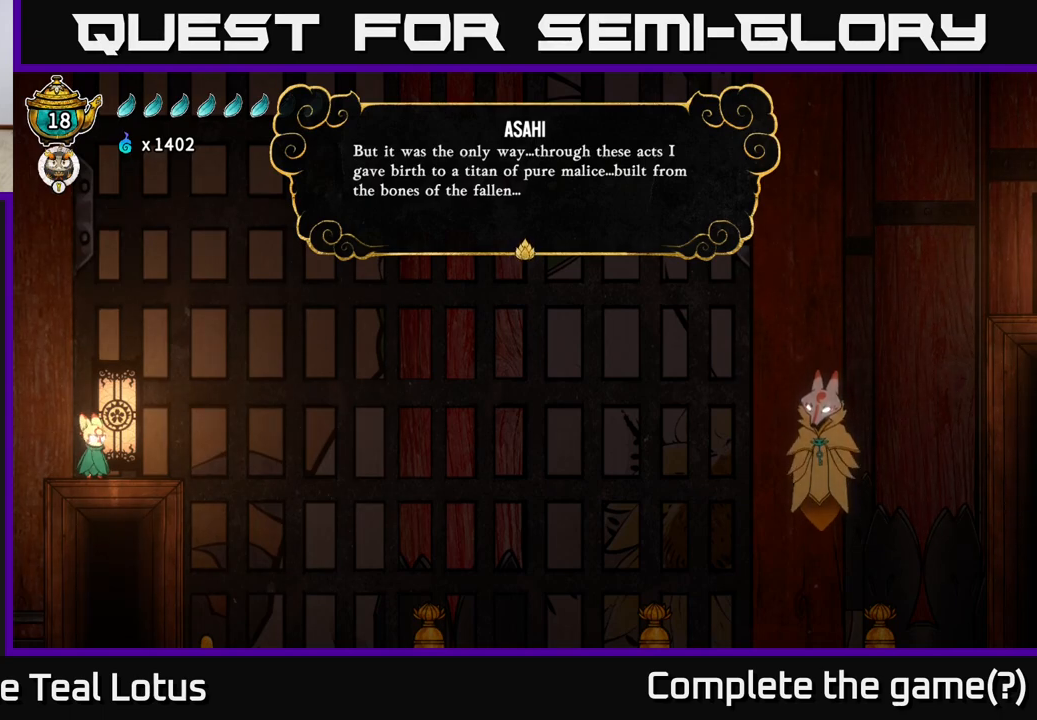
Gameplay with a controller (Xbox layout); each line is a JSON object with the inputs held at the frame after it. "events" lists button and stick changes between this image and that frame as [ms after this image, input, new state], when the widget could be followed in between.
{"buttons": [], "left_stick": "center", "right_stick": "center", "events": [[117, "A", "down"], [350, "A", "up"]]}
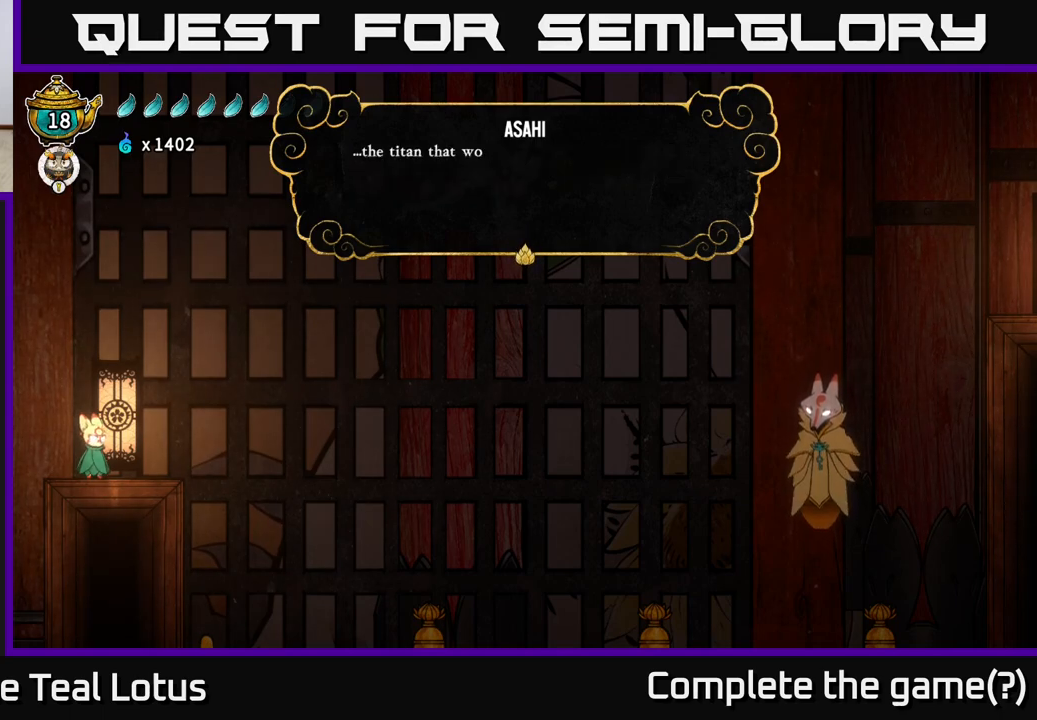
{"buttons": [], "left_stick": "center", "right_stick": "center", "events": []}
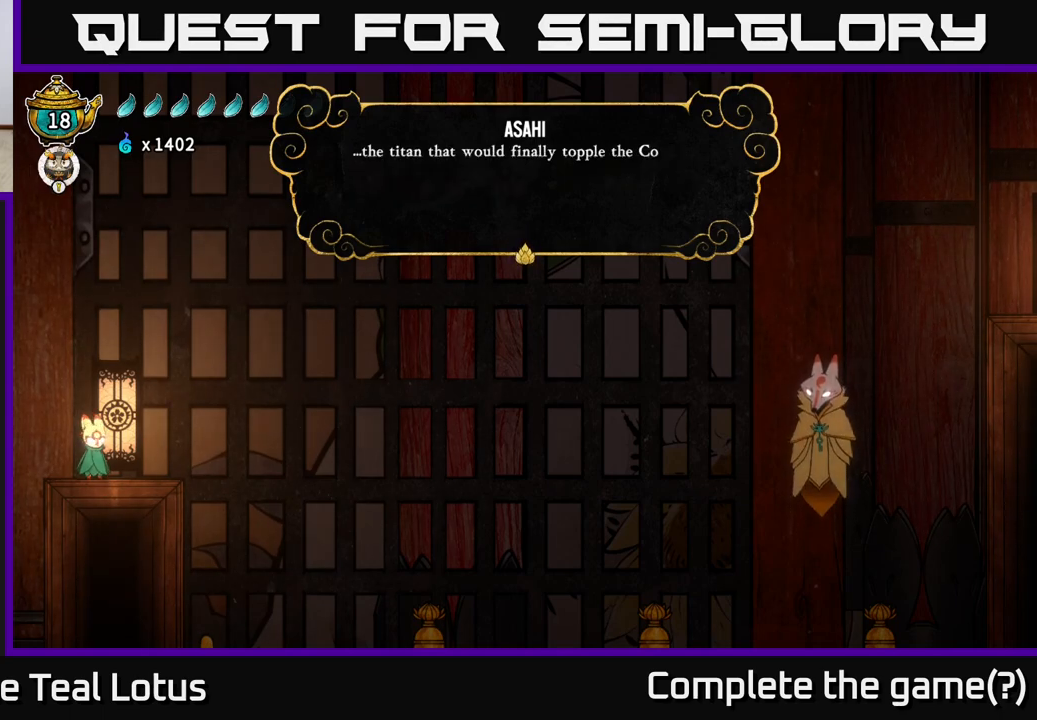
{"buttons": [], "left_stick": "center", "right_stick": "center", "events": []}
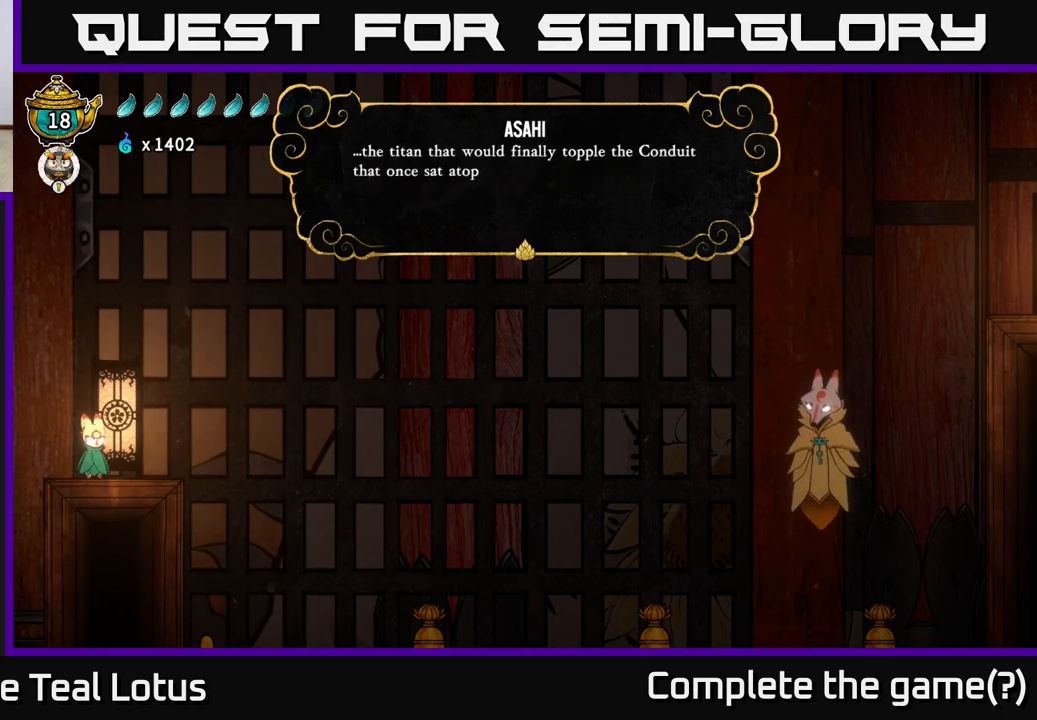
{"buttons": [], "left_stick": "center", "right_stick": "center", "events": []}
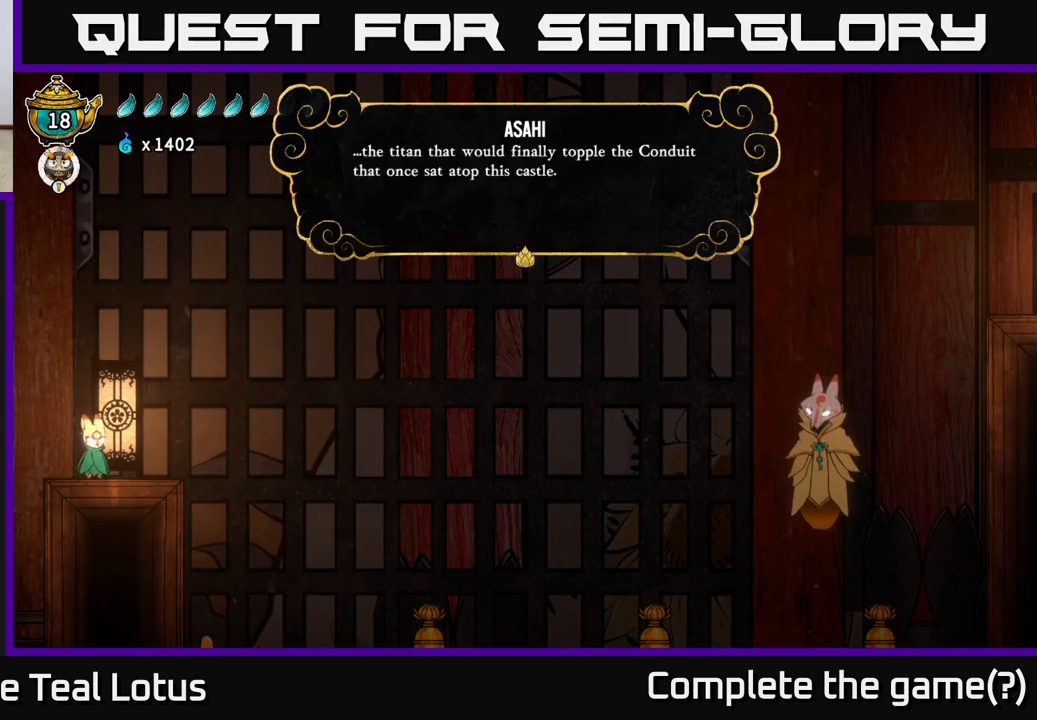
{"buttons": [], "left_stick": "center", "right_stick": "center", "events": []}
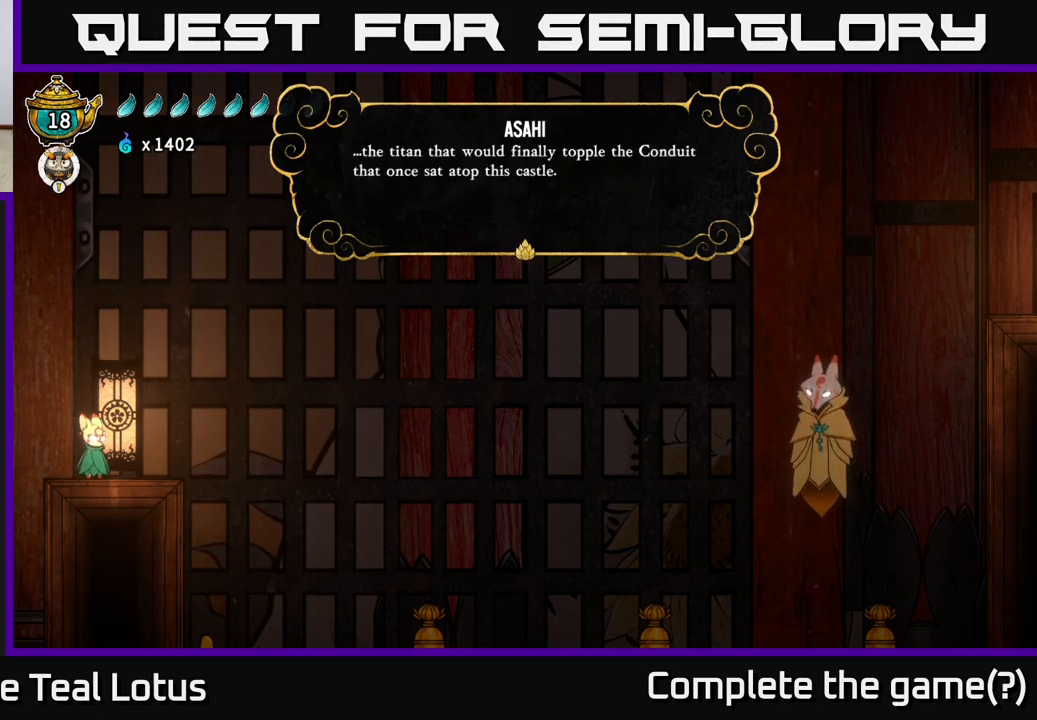
{"buttons": [], "left_stick": "center", "right_stick": "center", "events": []}
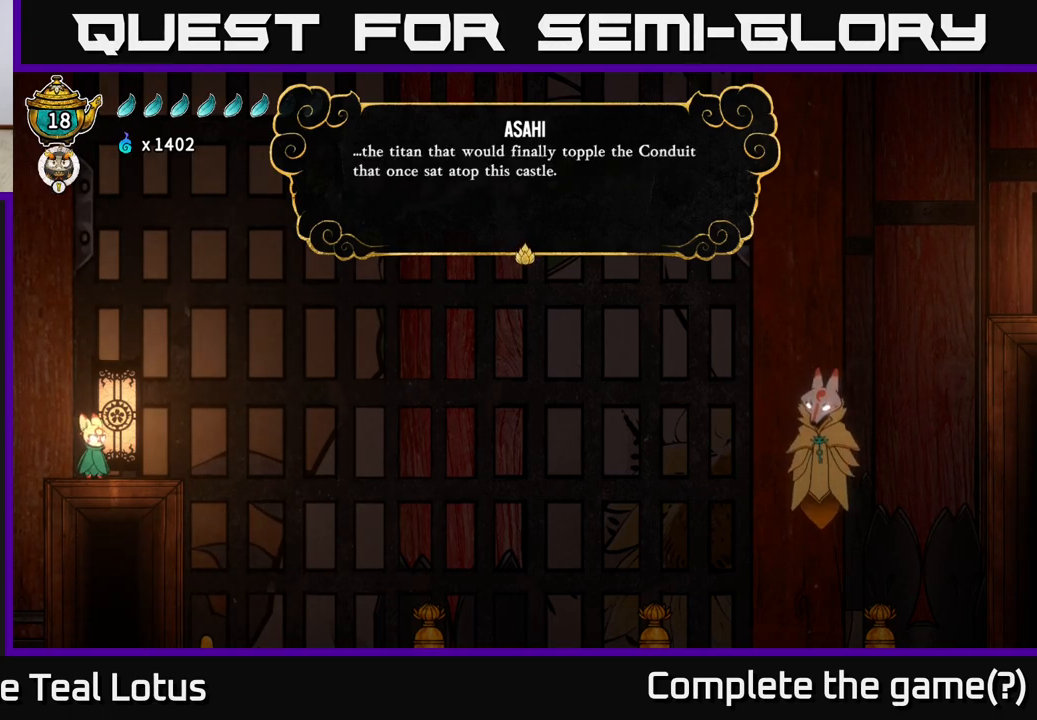
{"buttons": [], "left_stick": "center", "right_stick": "center", "events": []}
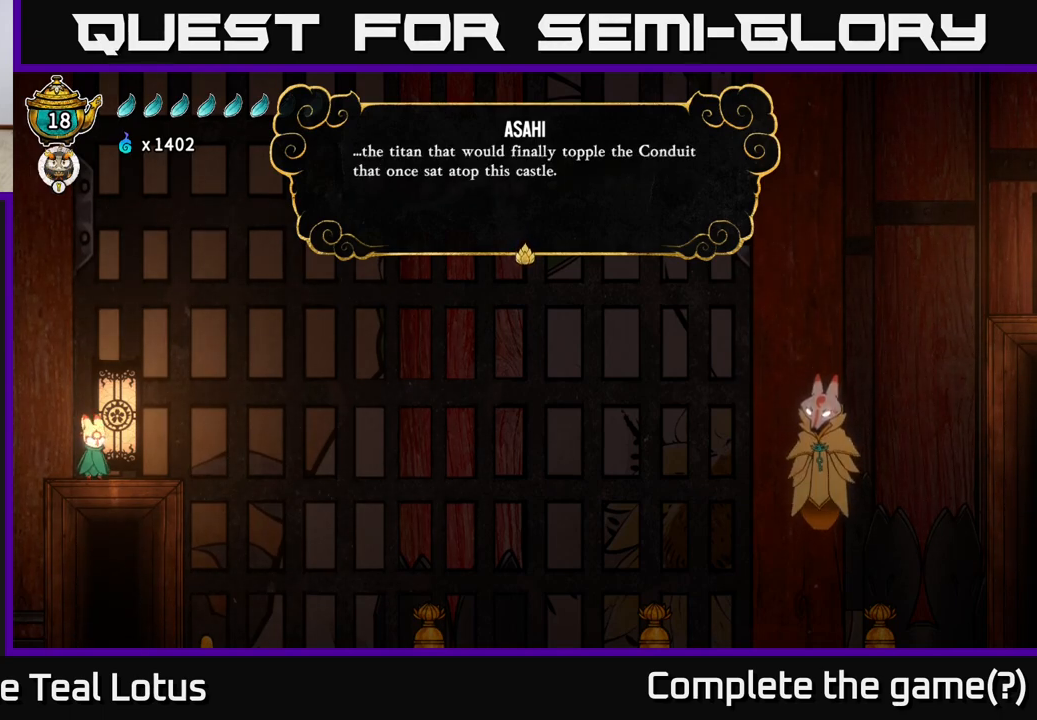
{"buttons": [], "left_stick": "center", "right_stick": "center", "events": []}
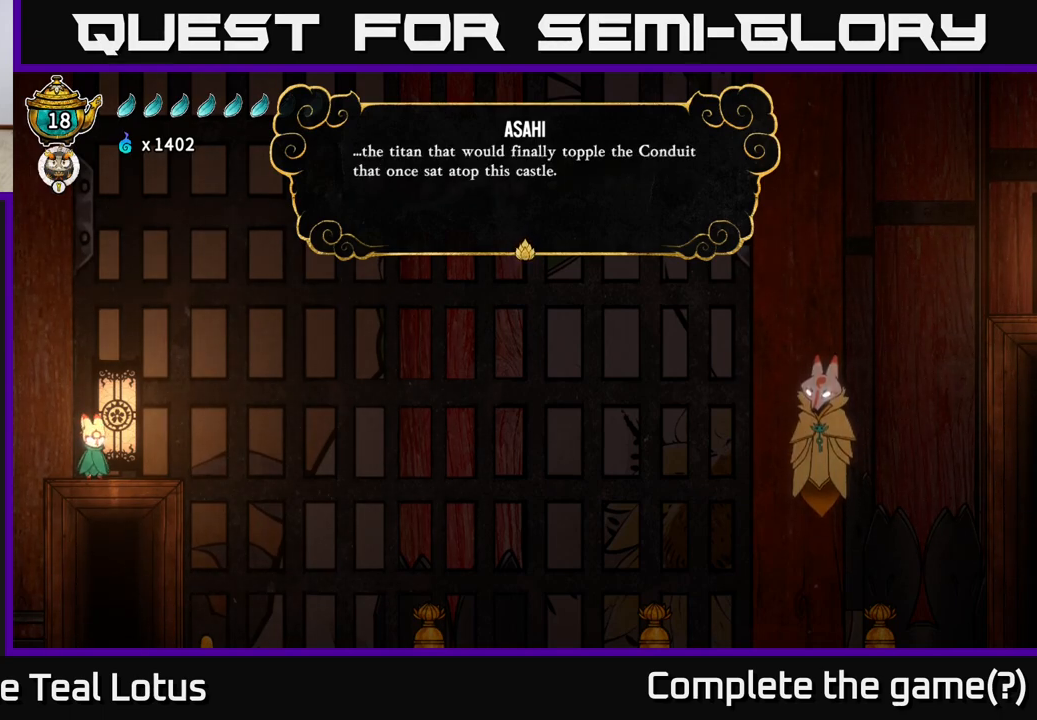
{"buttons": [], "left_stick": "center", "right_stick": "center", "events": []}
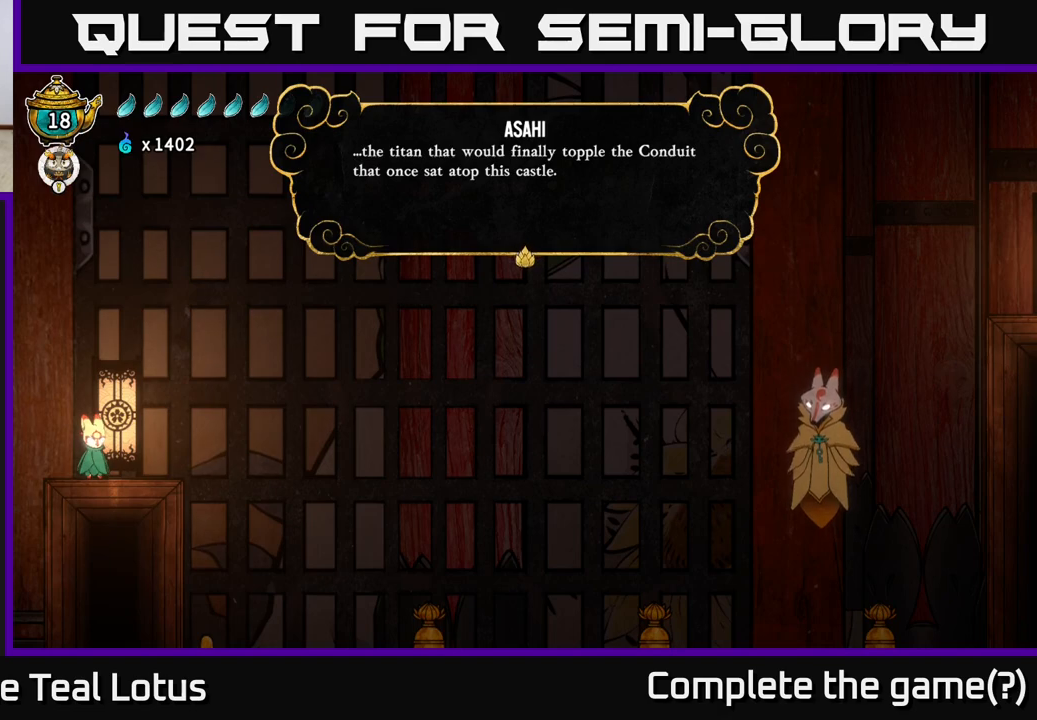
{"buttons": [], "left_stick": "center", "right_stick": "center", "events": []}
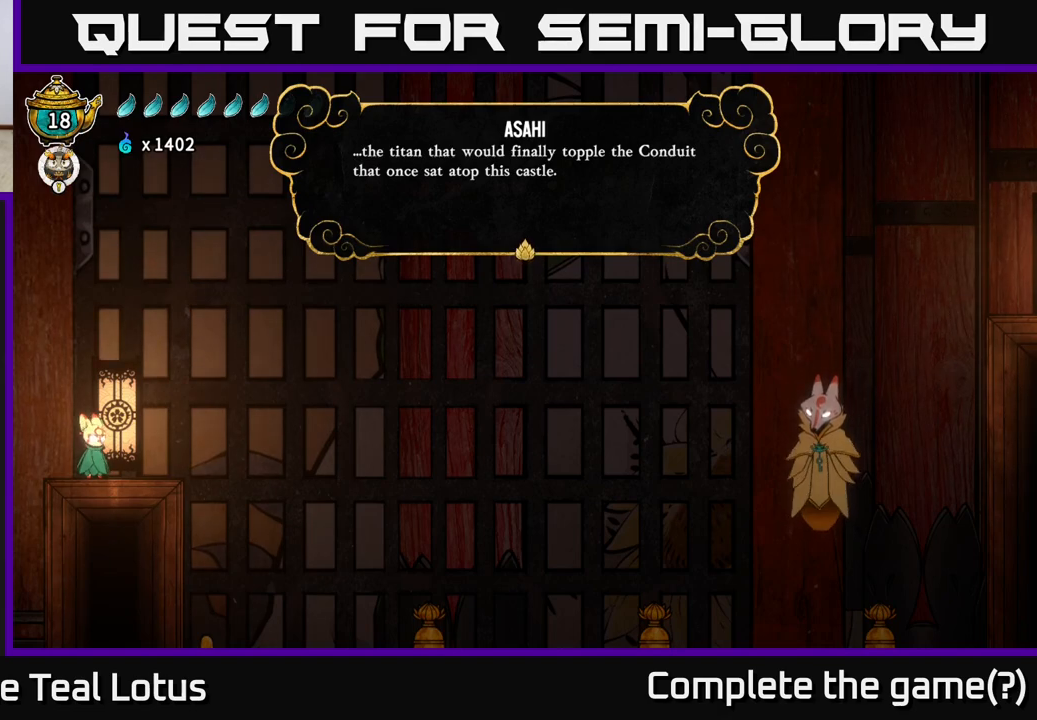
{"buttons": ["A"], "left_stick": "center", "right_stick": "center", "events": [[367, "A", "down"]]}
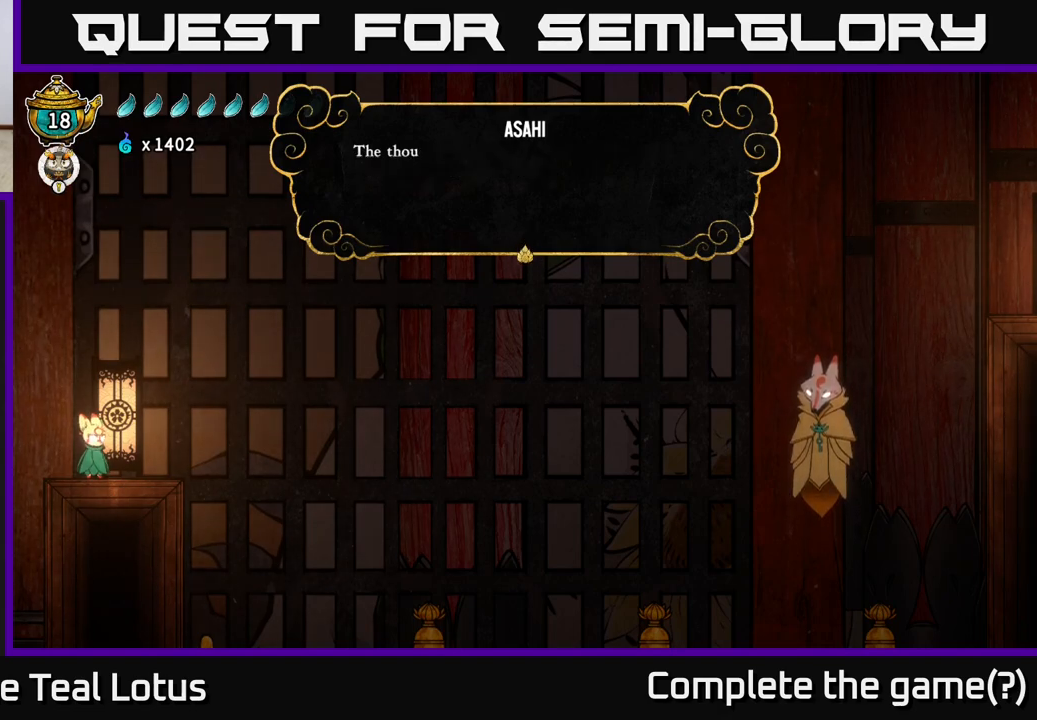
{"buttons": [], "left_stick": "center", "right_stick": "center", "events": [[133, "A", "up"]]}